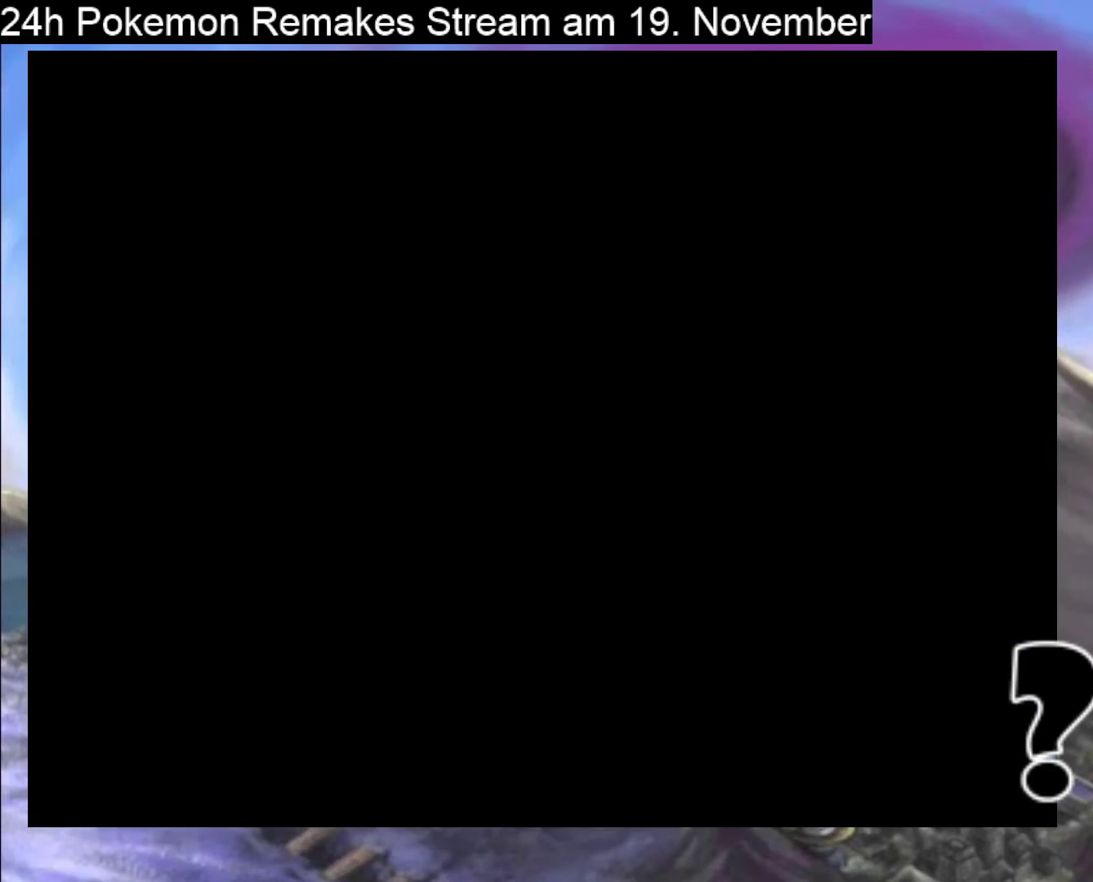
Gameplay with a controller (Nintendo layout); each line is a JSON object with the inputs held at the frame after it. "events" lists button and stick changes between this image and that frame as [ms after this image, input, new state], when the widget could be followed in between. Not read: L1 L3 R3.
{"buttons": [], "events": [[267, "A", "down"], [467, "A", "up"]]}
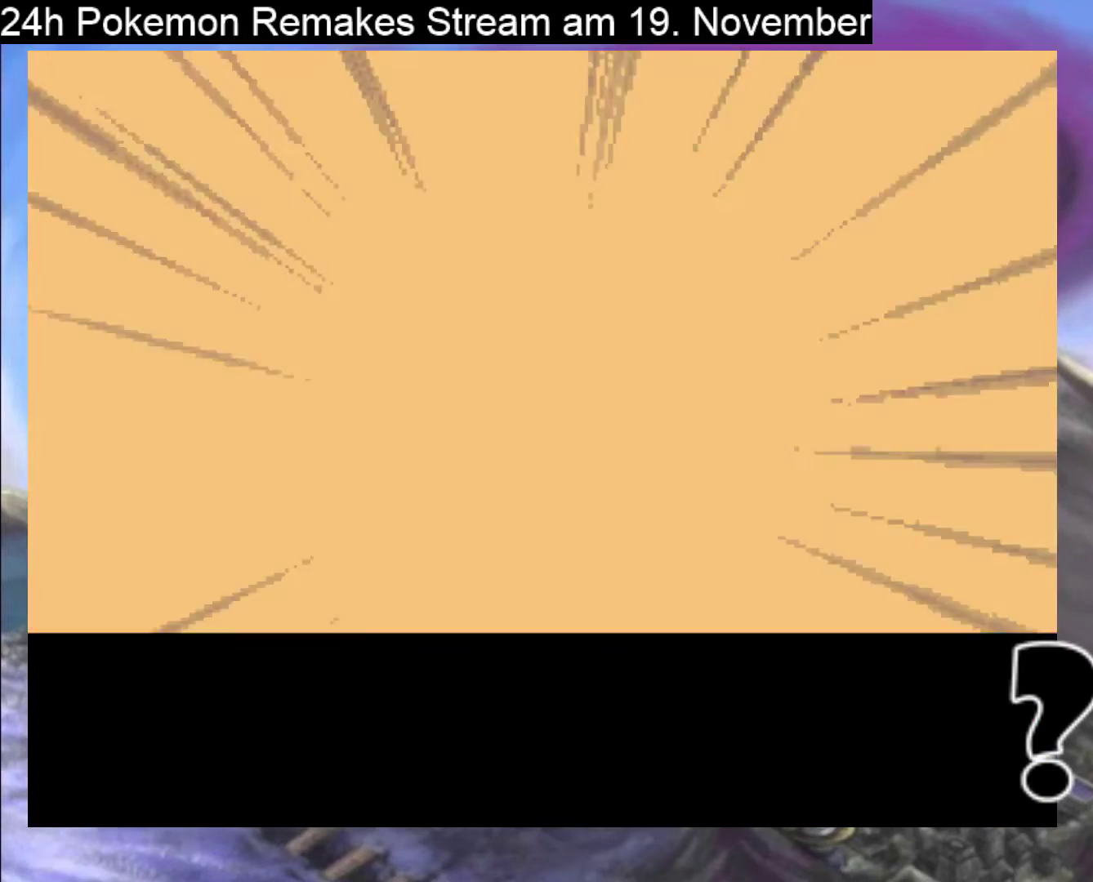
{"buttons": ["A"], "events": [[500, "A", "down"]]}
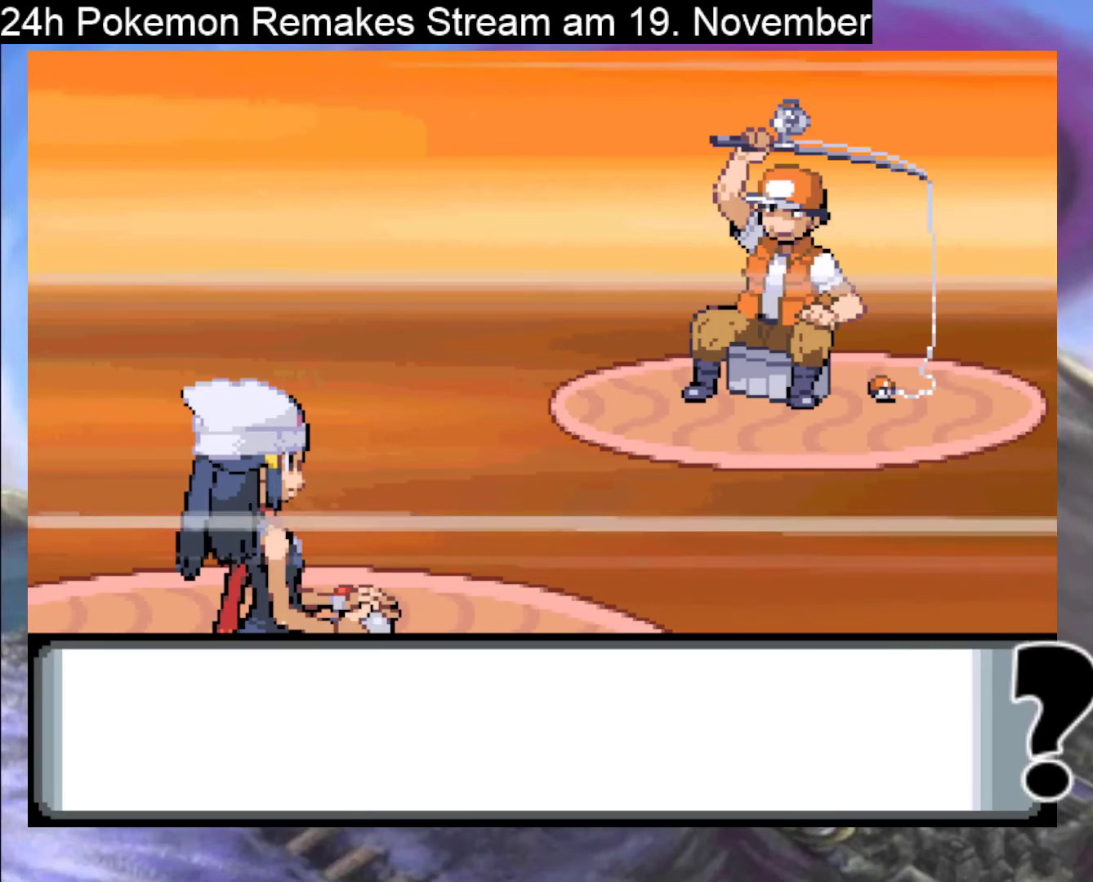
{"buttons": [], "events": [[233, "A", "up"], [333, "A", "down"], [400, "A", "up"]]}
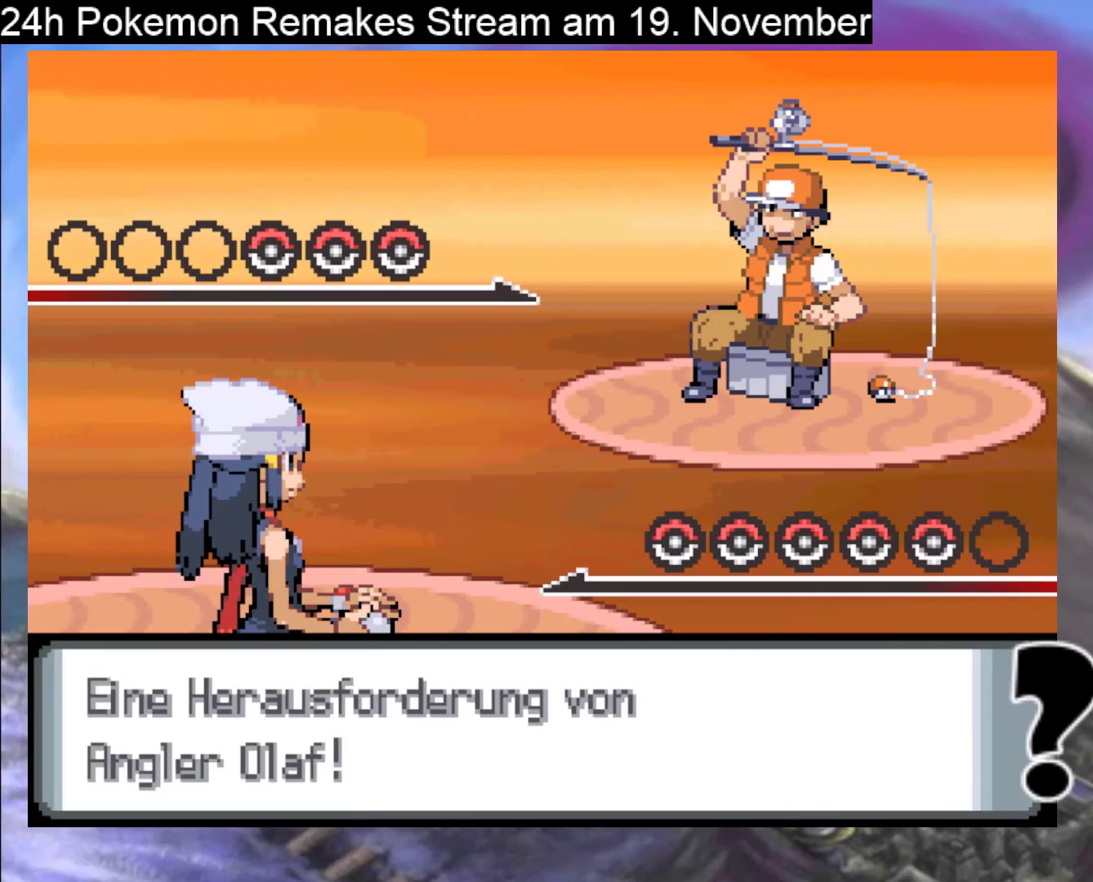
{"buttons": ["A"], "events": [[33, "A", "down"], [133, "A", "up"], [233, "A", "down"], [333, "A", "up"], [433, "A", "down"]]}
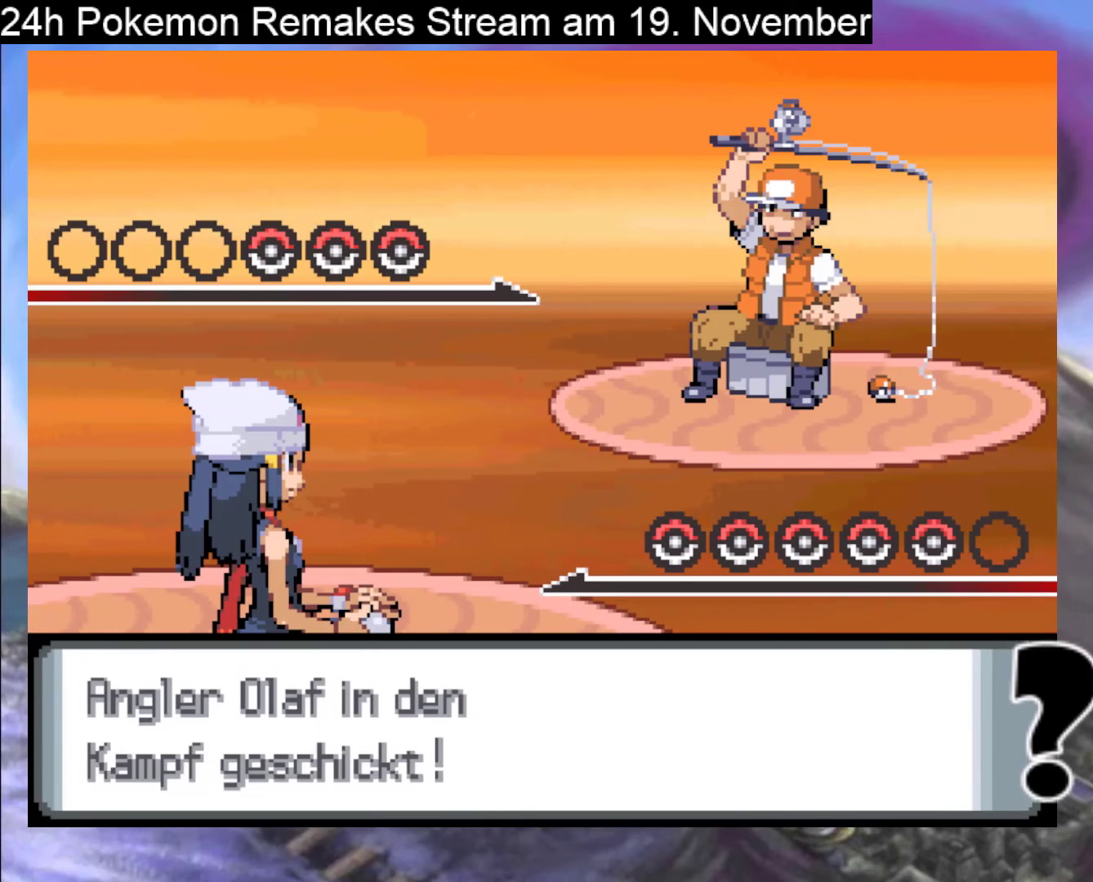
{"buttons": [], "events": [[100, "A", "up"], [200, "A", "down"], [333, "A", "up"]]}
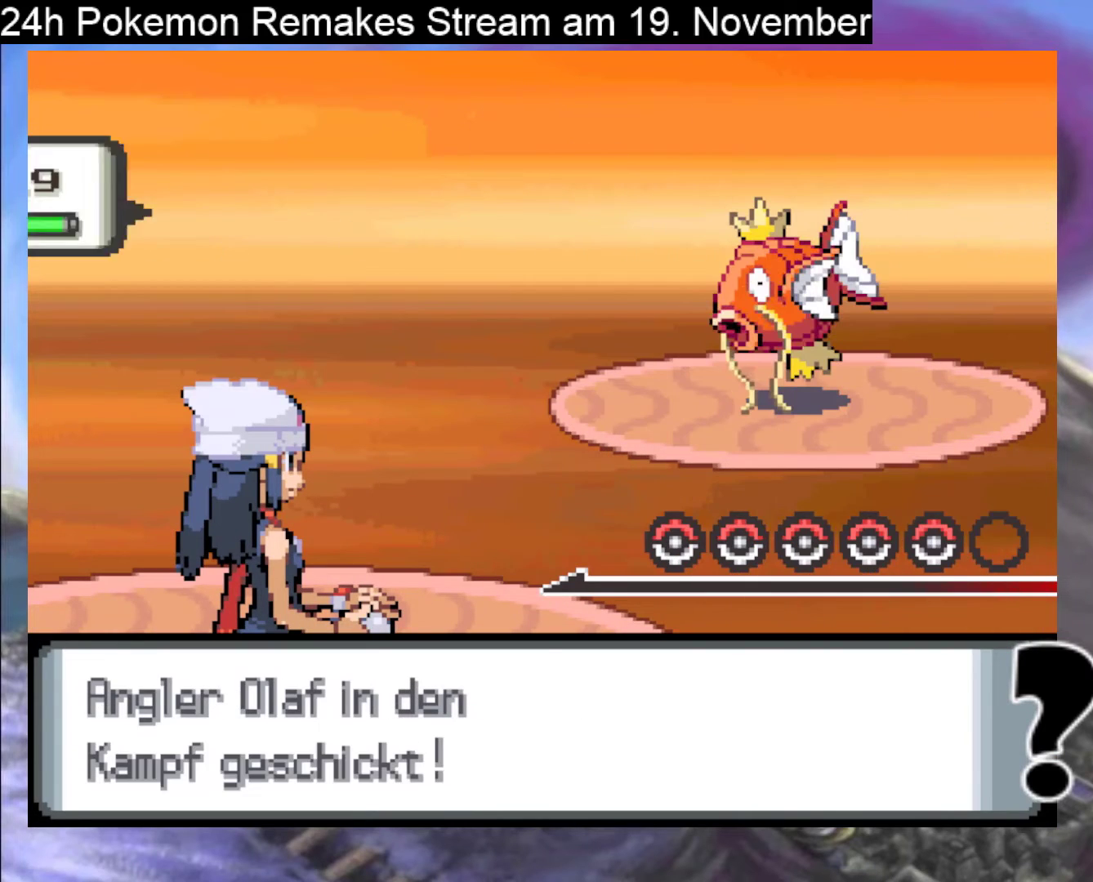
{"buttons": [], "events": [[33, "A", "down"], [200, "A", "up"], [333, "A", "down"], [433, "A", "up"]]}
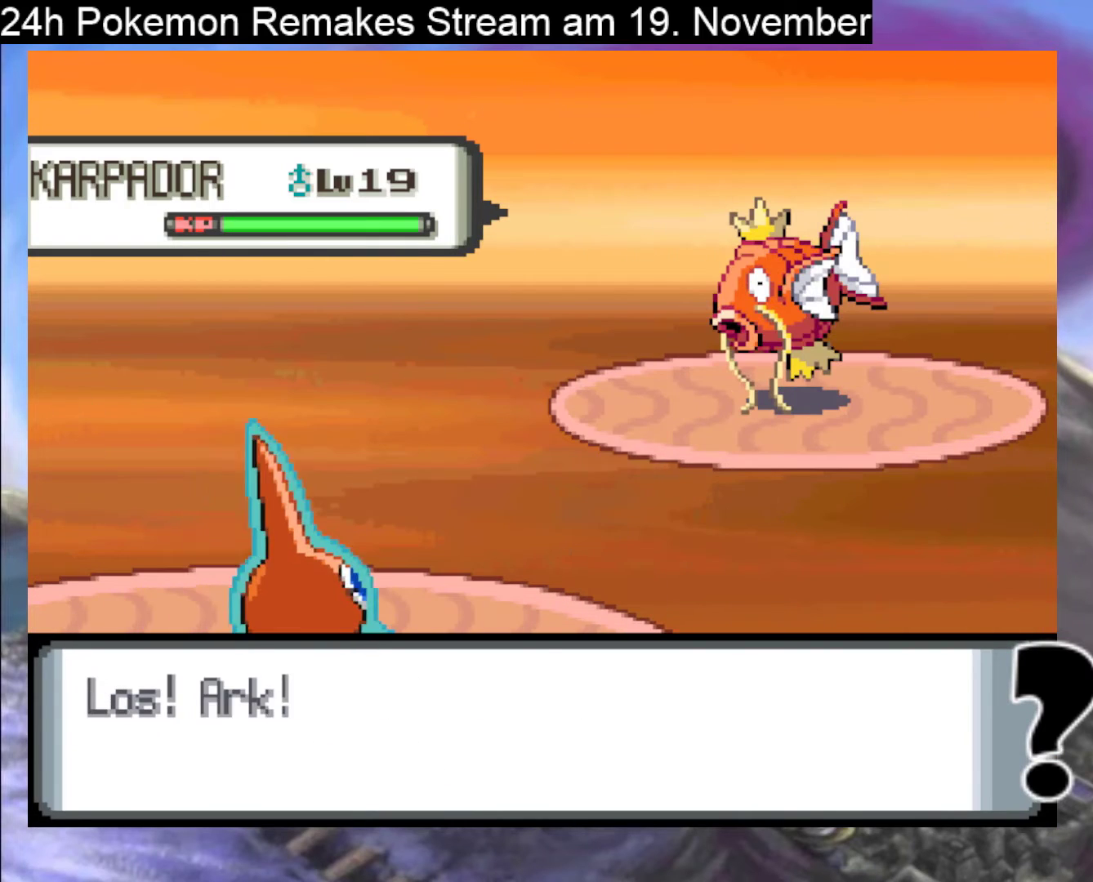
{"buttons": [], "events": [[33, "A", "down"], [167, "A", "up"], [300, "A", "down"], [433, "A", "up"]]}
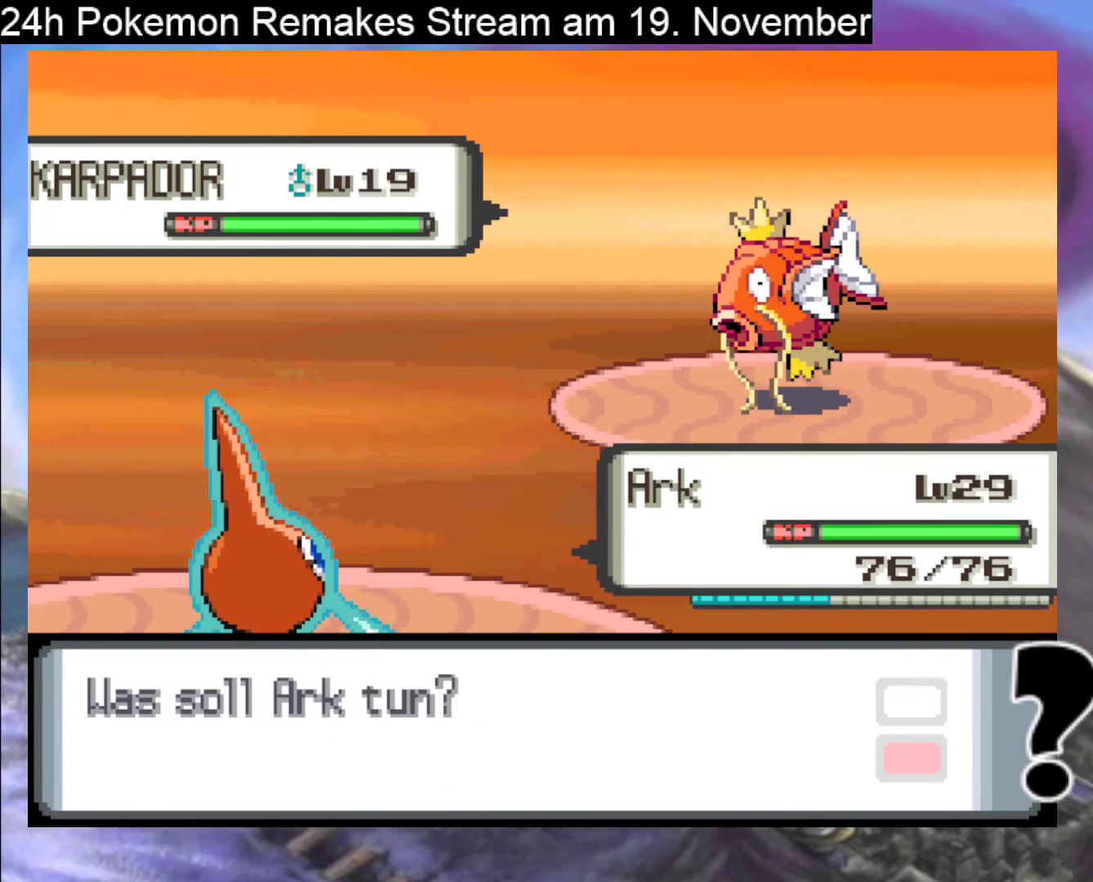
{"buttons": [], "events": [[67, "A", "down"], [167, "A", "up"], [333, "A", "down"], [433, "A", "up"]]}
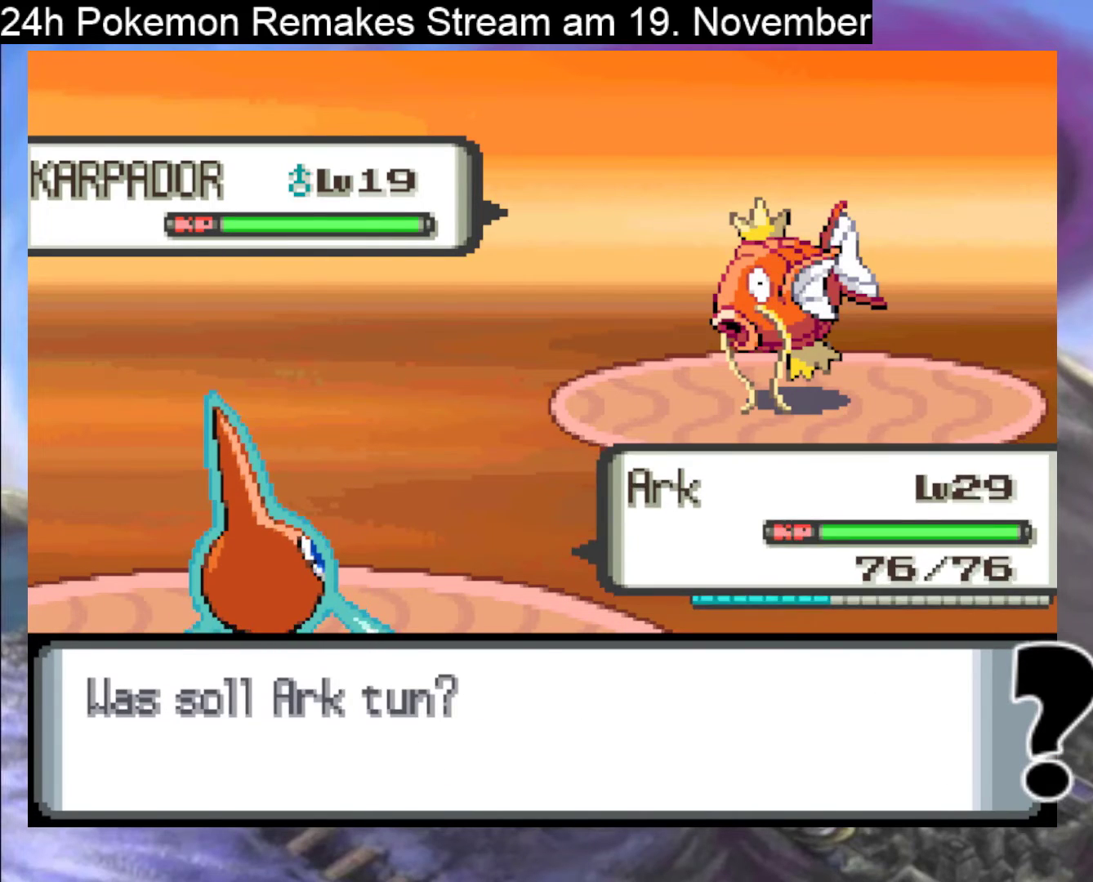
{"buttons": [], "events": [[333, "DPAD_DOWN", "down"], [467, "DPAD_DOWN", "up"]]}
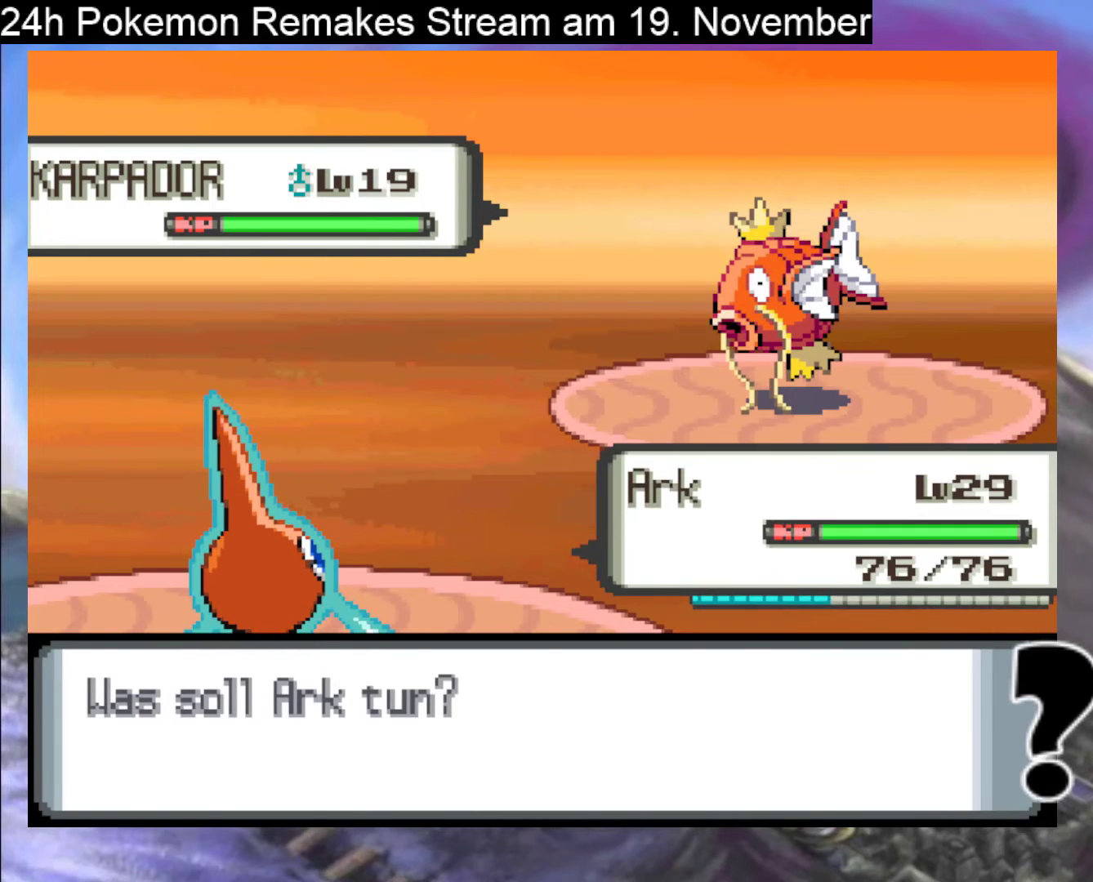
{"buttons": ["A"], "events": [[67, "A", "down"], [167, "A", "up"], [267, "A", "down"], [333, "A", "up"], [500, "A", "down"]]}
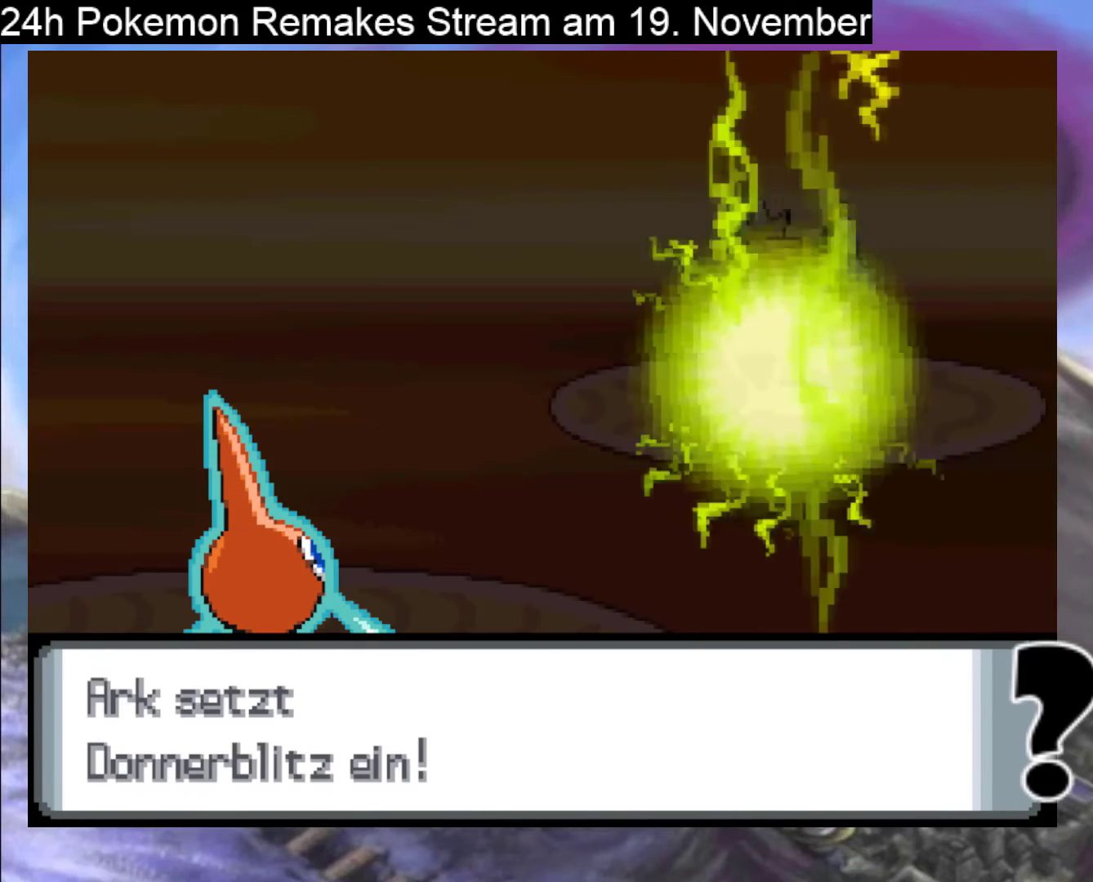
{"buttons": [], "events": [[100, "A", "up"]]}
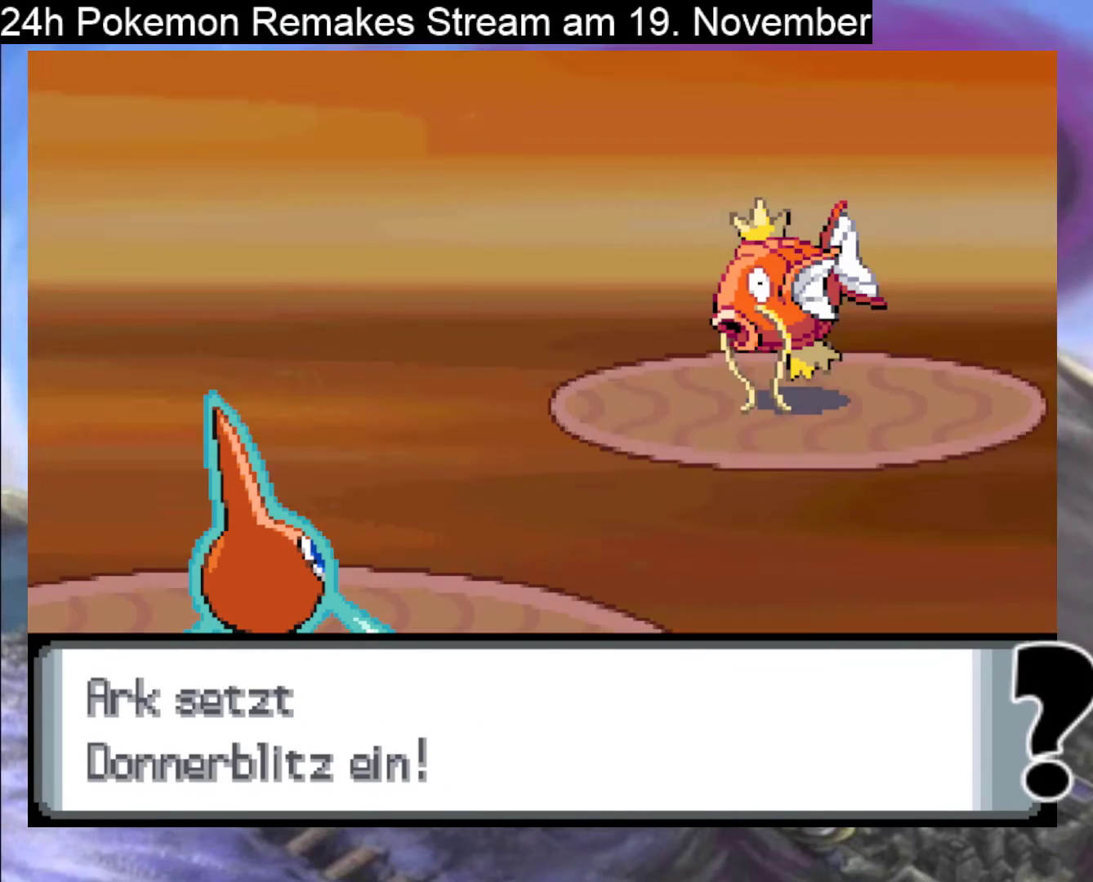
{"buttons": [], "events": [[33, "A", "down"], [200, "A", "up"], [267, "A", "down"], [433, "A", "up"]]}
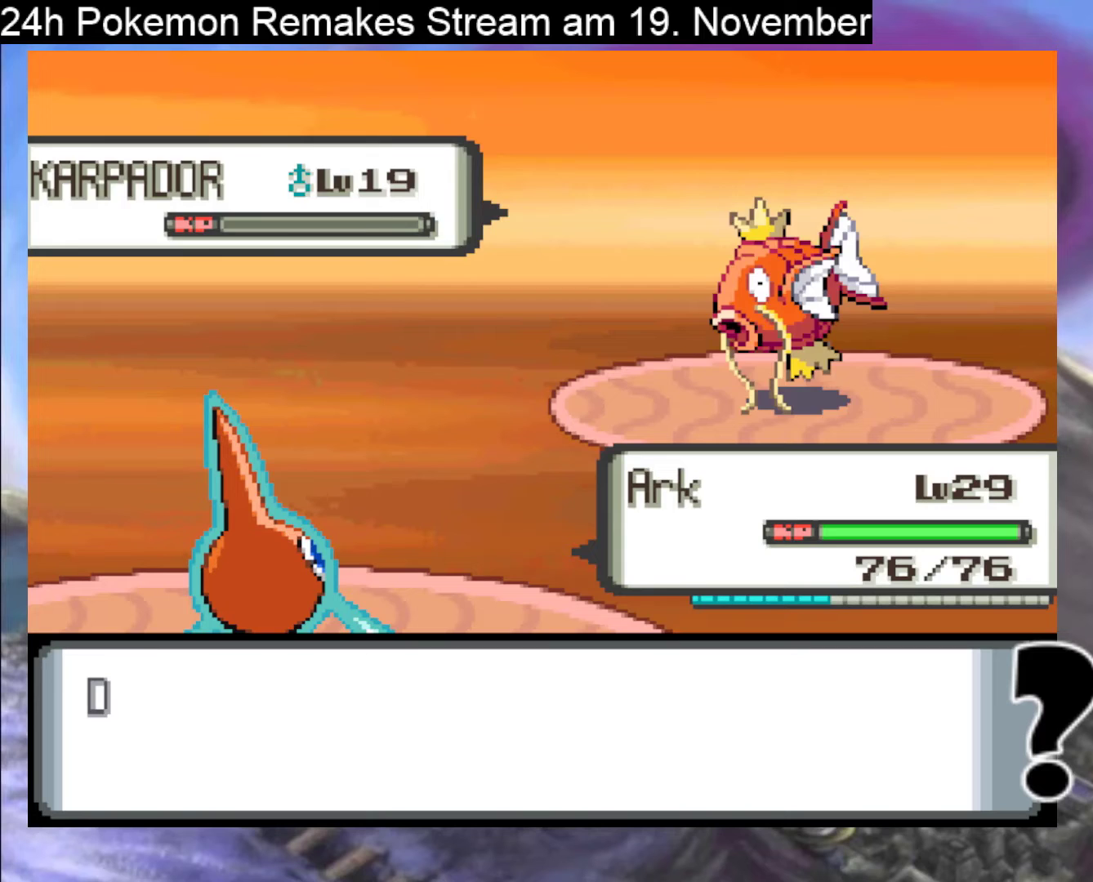
{"buttons": ["A"], "events": [[33, "A", "down"], [133, "A", "up"], [233, "A", "down"], [367, "A", "up"], [433, "A", "down"]]}
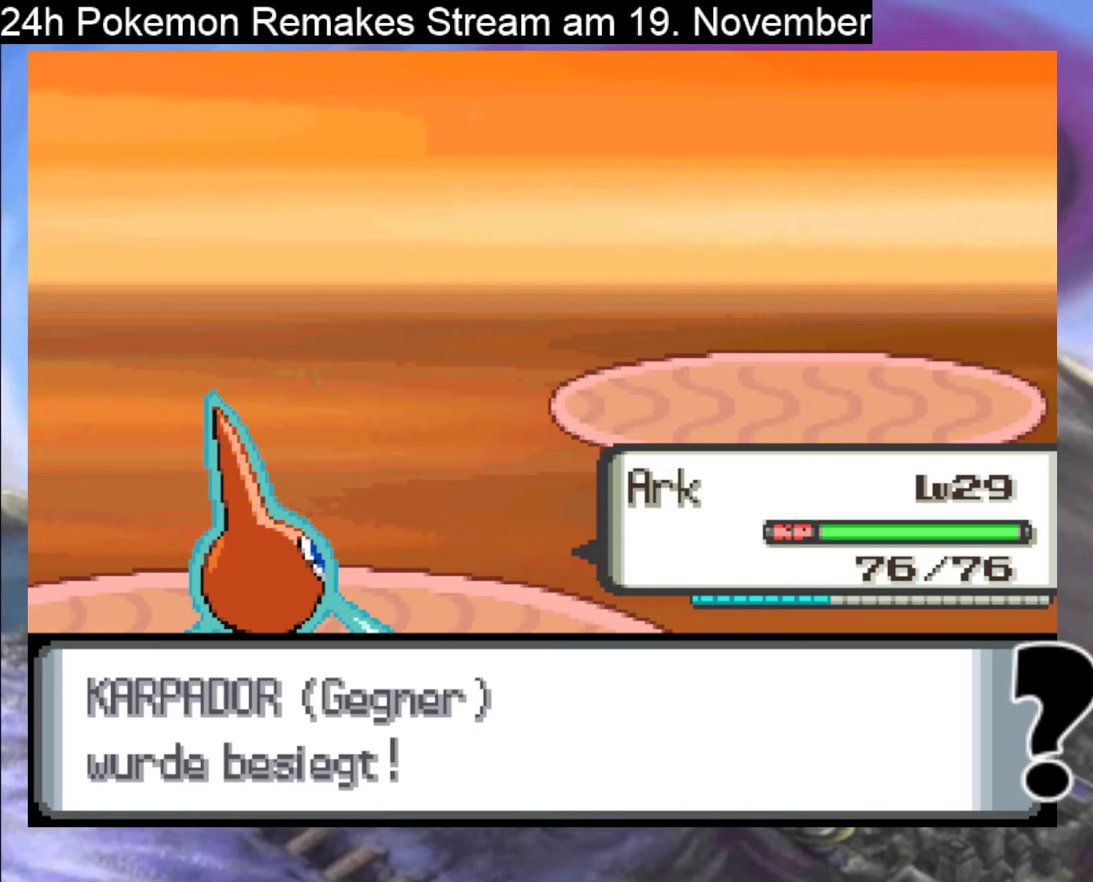
{"buttons": [], "events": [[67, "A", "up"], [167, "A", "down"], [333, "A", "up"], [400, "A", "down"], [500, "A", "up"]]}
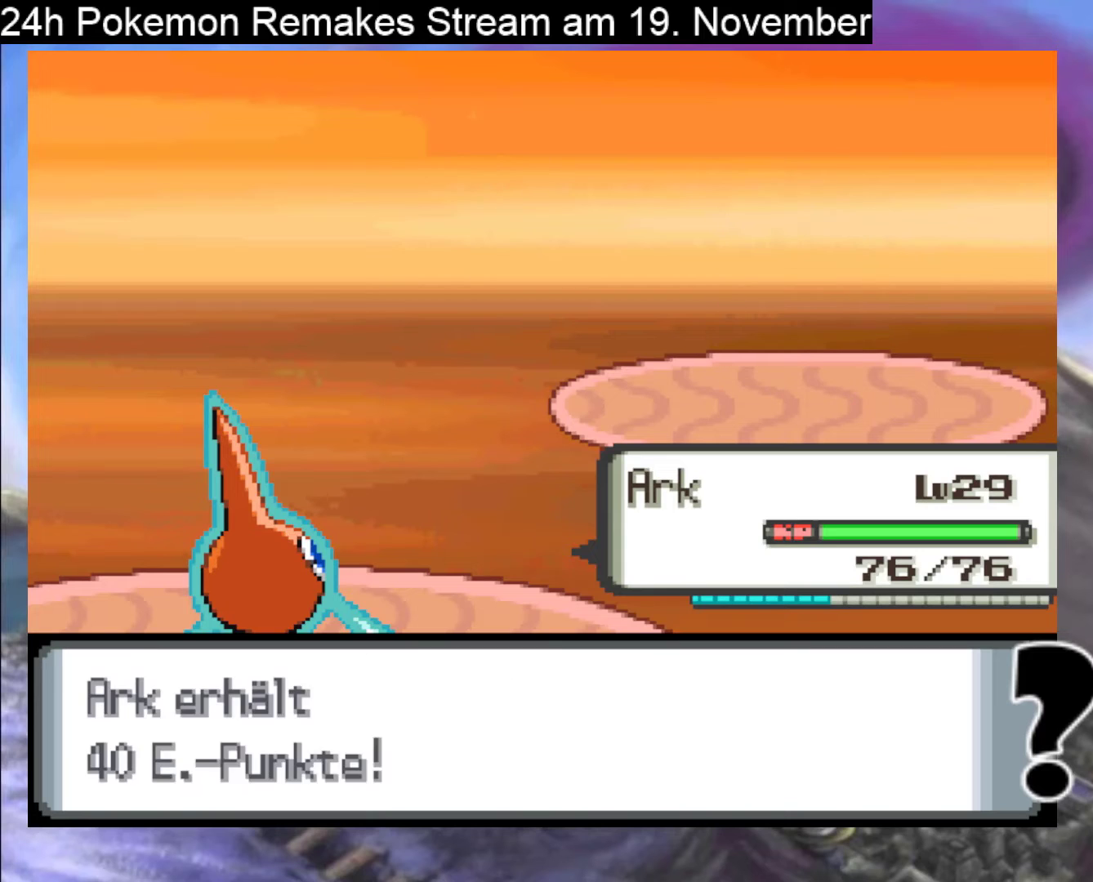
{"buttons": [], "events": [[100, "A", "down"], [233, "A", "up"], [300, "A", "down"], [433, "A", "up"]]}
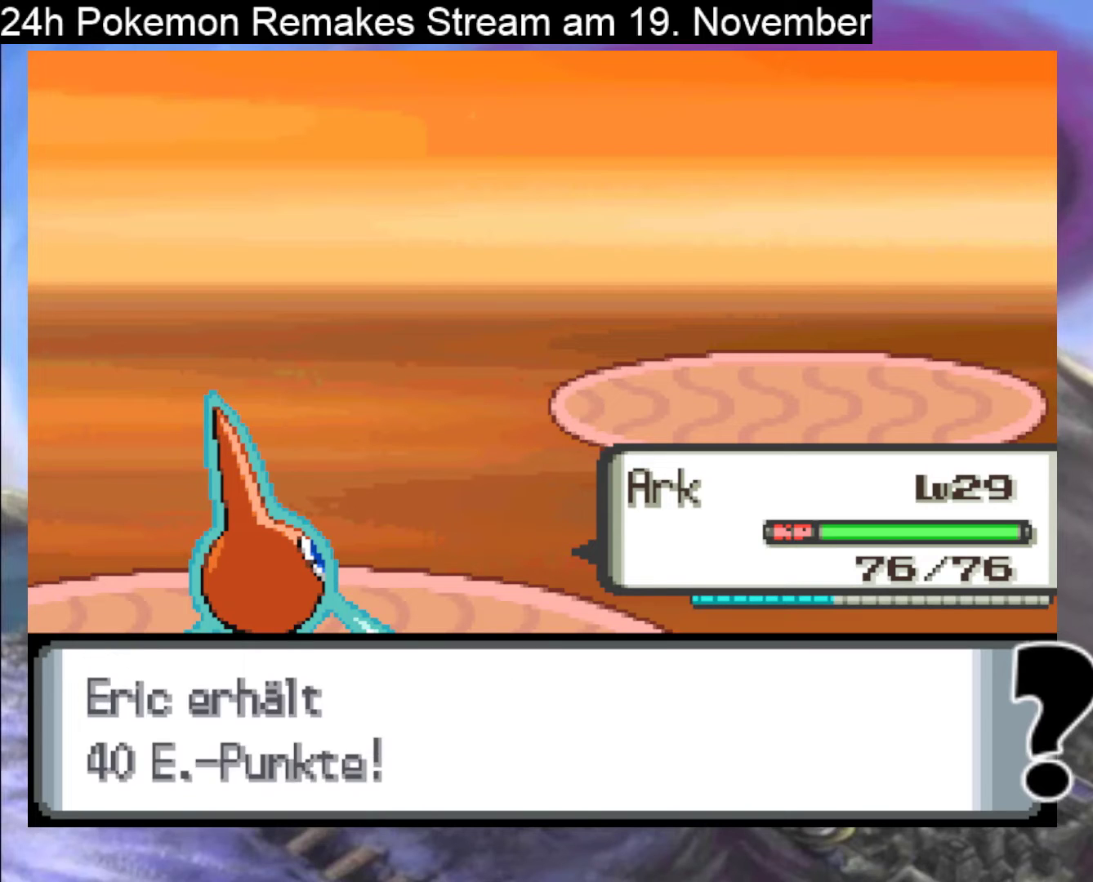
{"buttons": [], "events": [[67, "A", "down"], [167, "A", "up"], [333, "A", "down"], [467, "A", "up"]]}
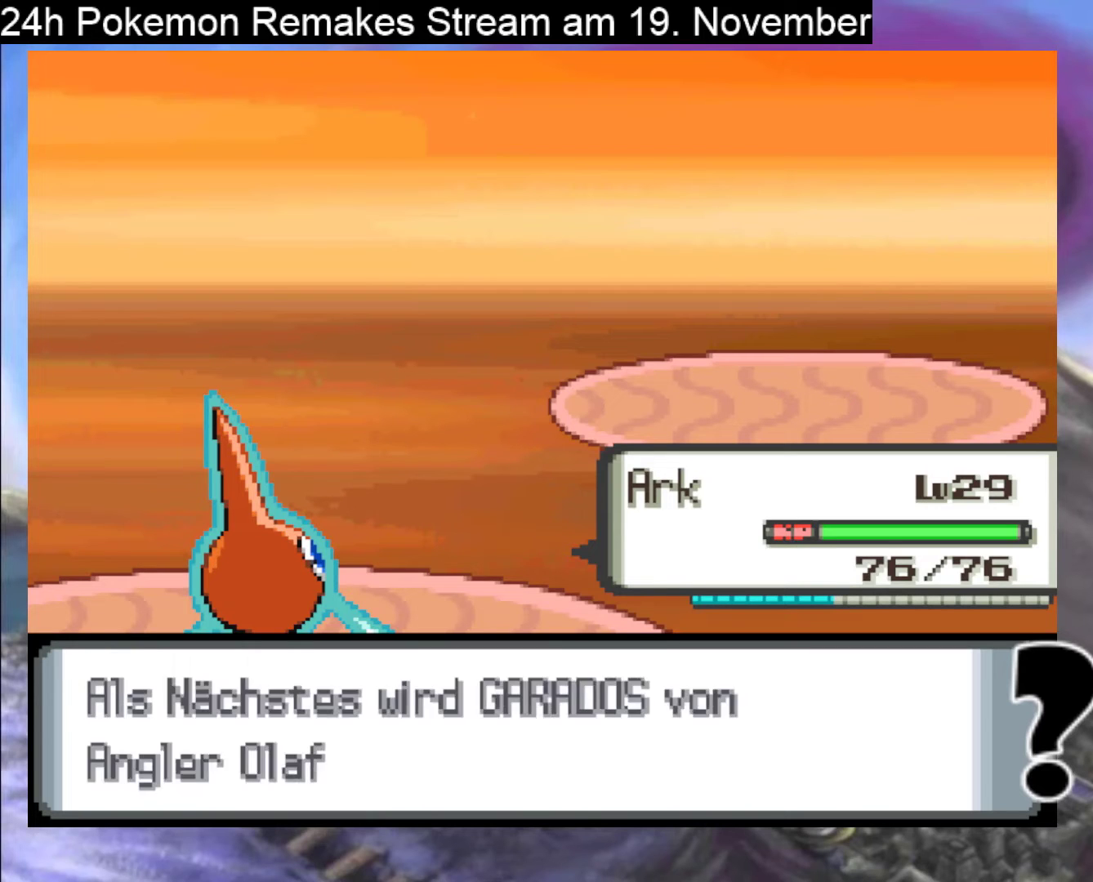
{"buttons": [], "events": [[100, "A", "down"], [167, "A", "up"], [367, "B", "down"], [500, "B", "up"]]}
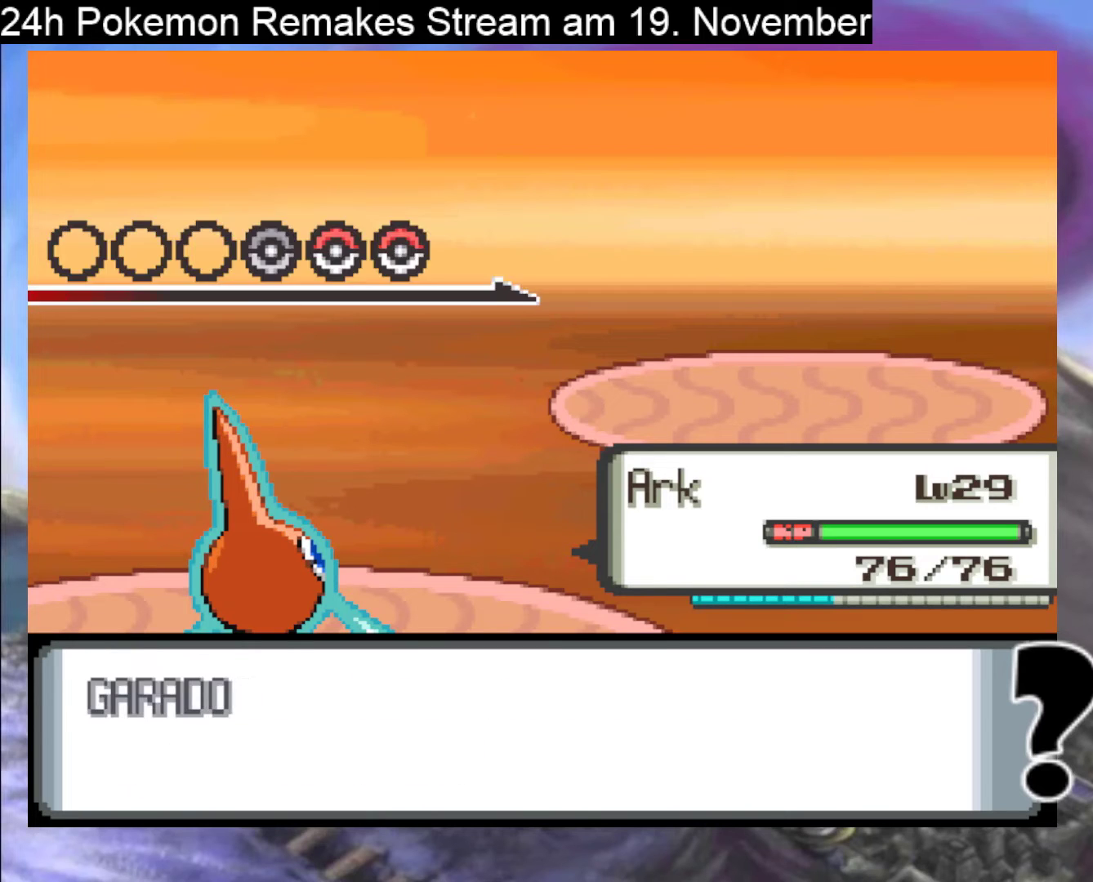
{"buttons": ["B"], "events": [[67, "B", "down"], [167, "B", "up"], [267, "B", "down"], [367, "B", "up"], [433, "B", "down"]]}
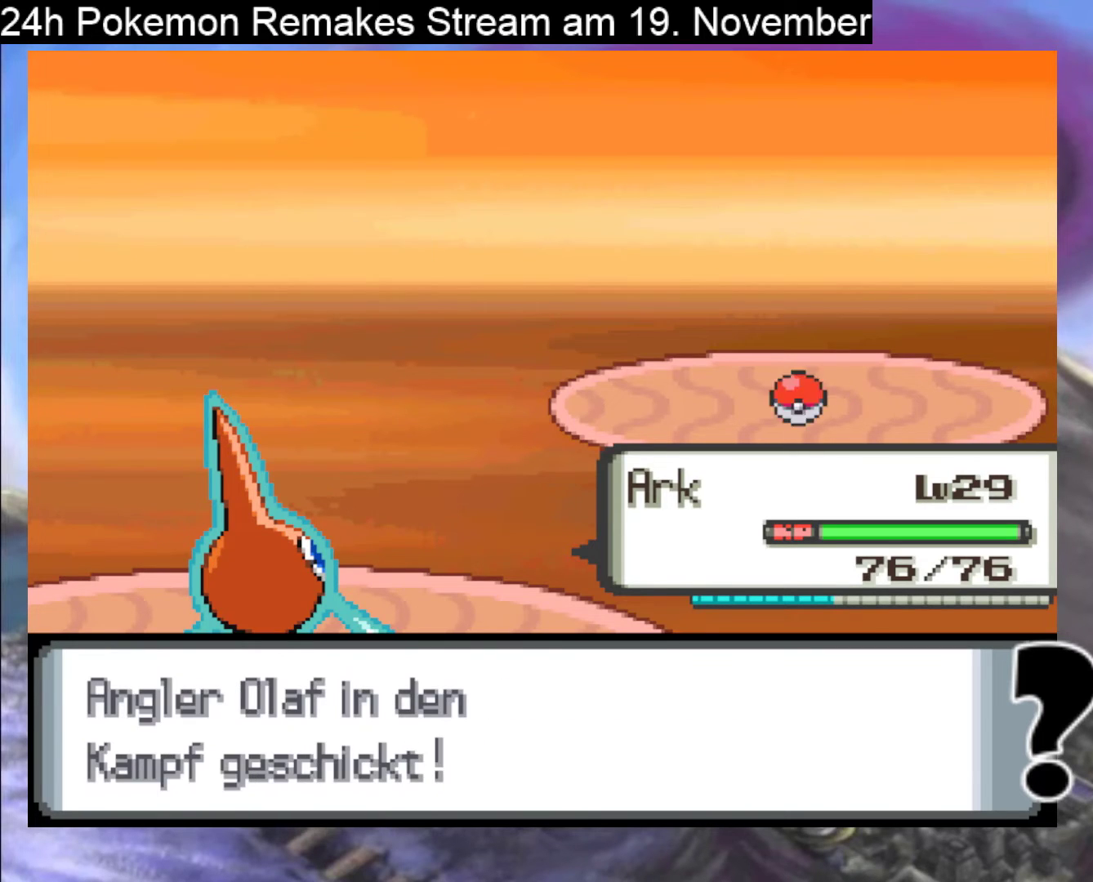
{"buttons": ["A"], "events": [[67, "B", "up"], [233, "A", "down"], [333, "A", "up"], [467, "A", "down"]]}
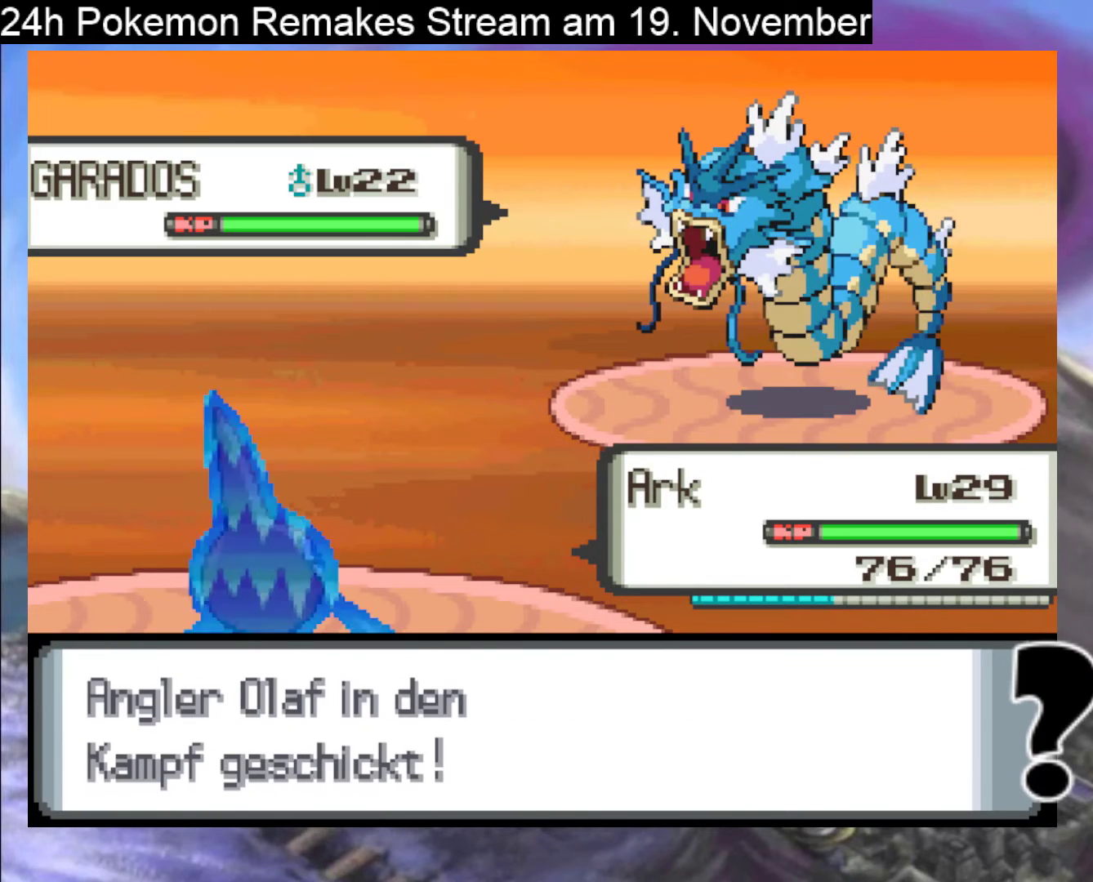
{"buttons": [], "events": [[67, "A", "up"], [167, "A", "down"], [267, "A", "up"], [367, "A", "down"], [467, "A", "up"]]}
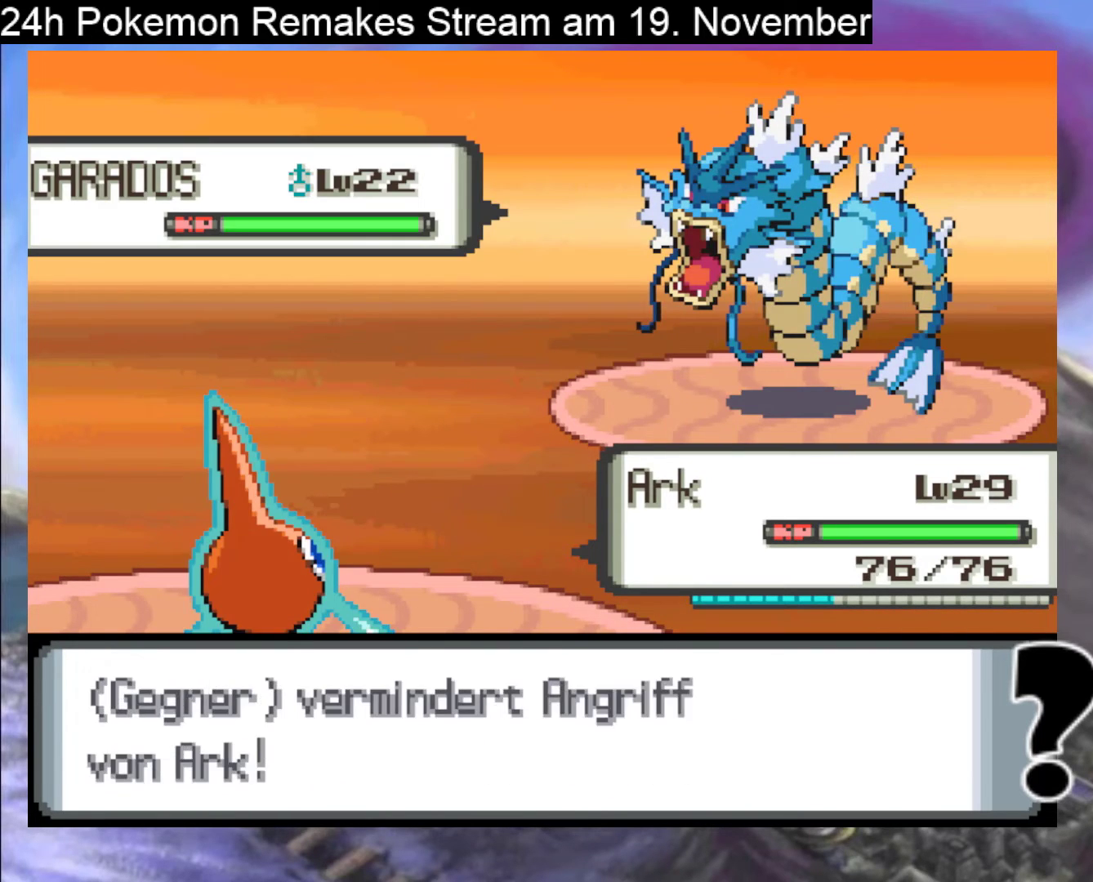
{"buttons": ["A"], "events": [[100, "A", "down"], [167, "A", "up"], [300, "A", "down"], [367, "A", "up"], [500, "A", "down"]]}
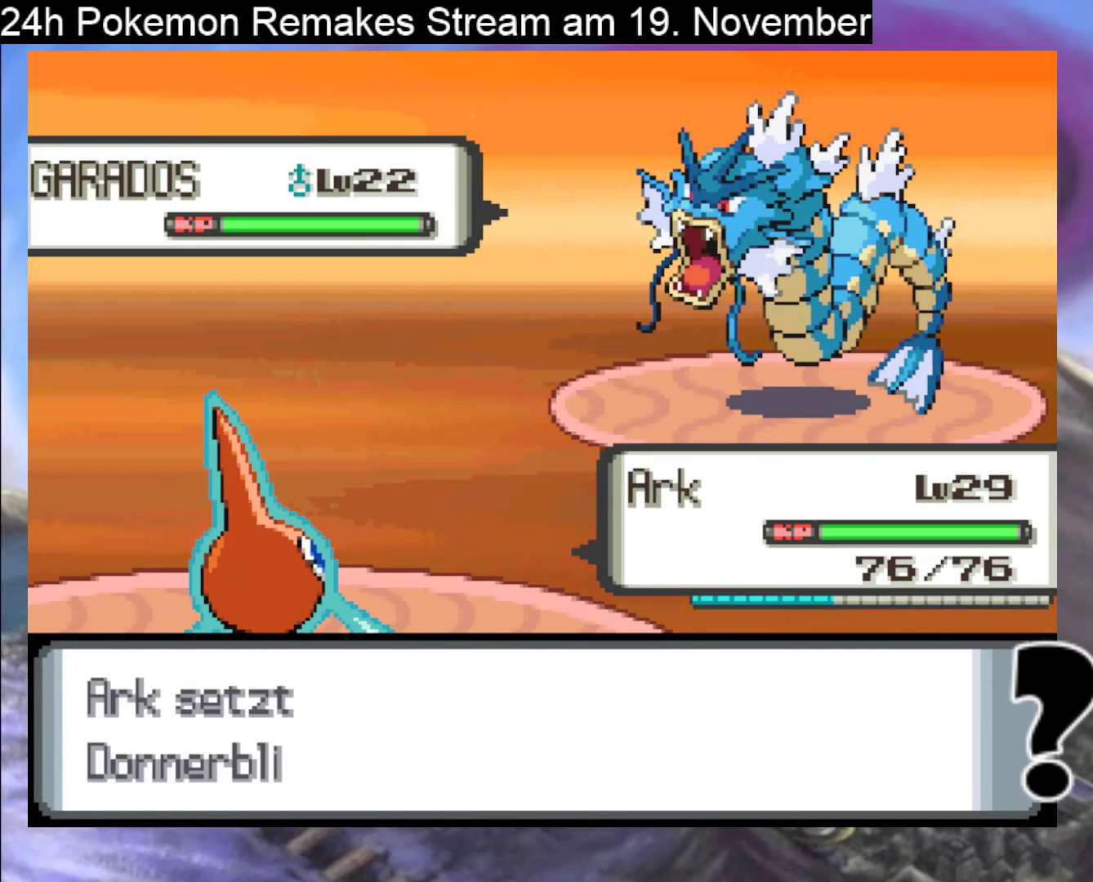
{"buttons": [], "events": [[100, "A", "up"]]}
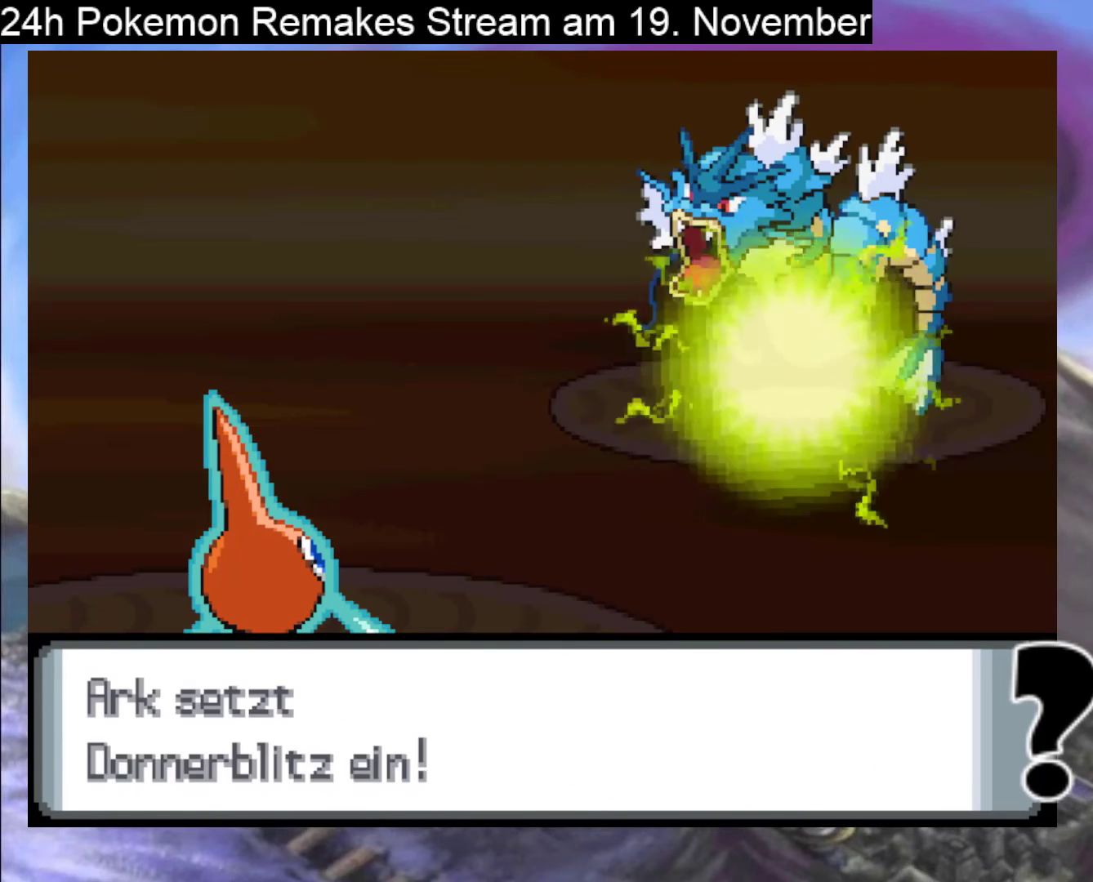
{"buttons": [], "events": [[33, "A", "down"], [167, "A", "up"], [267, "A", "down"], [400, "A", "up"]]}
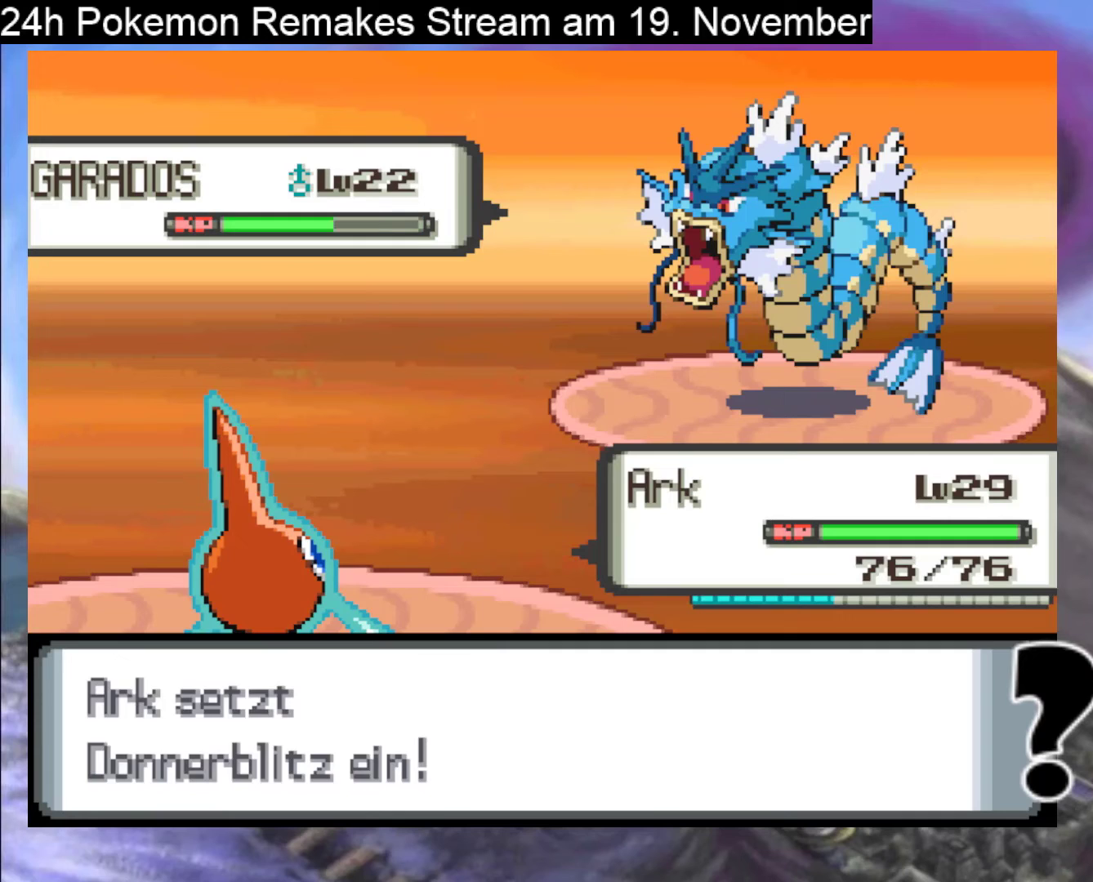
{"buttons": ["A"], "events": [[433, "A", "down"]]}
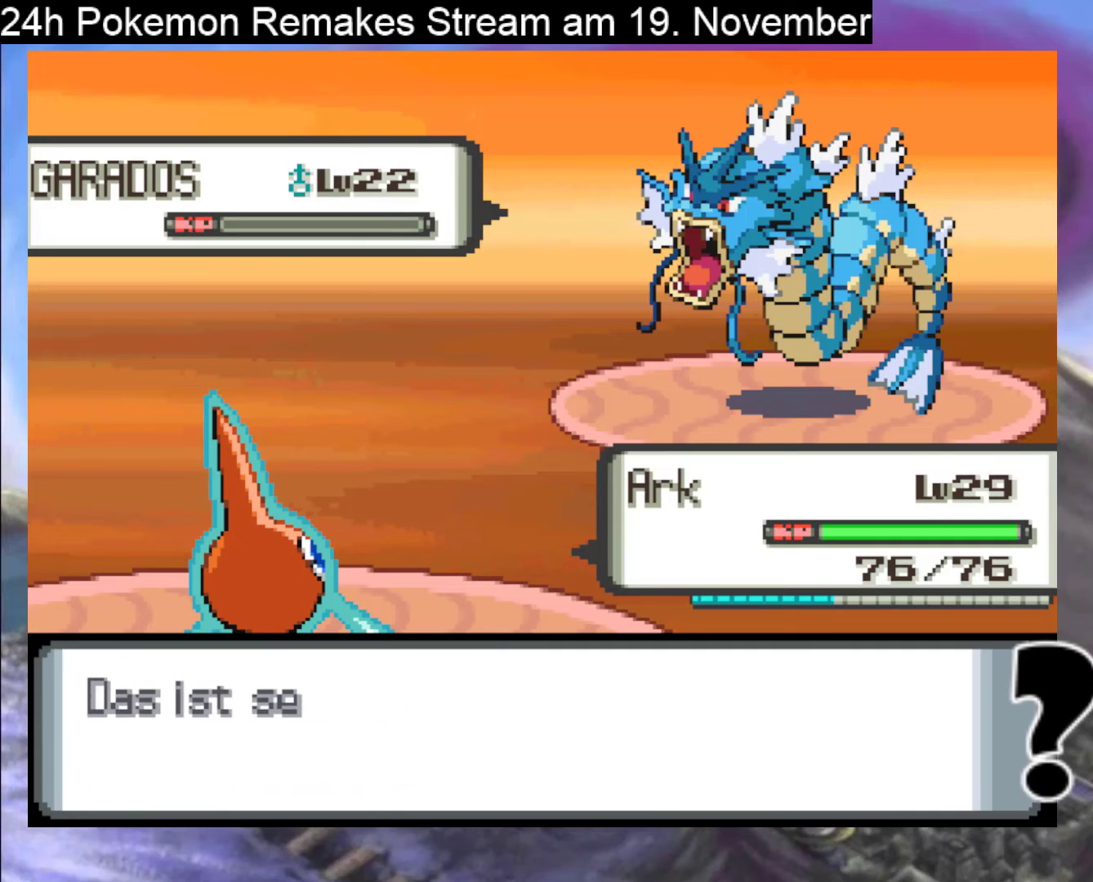
{"buttons": [], "events": [[67, "A", "up"], [167, "A", "down"], [267, "A", "up"], [367, "A", "down"], [500, "A", "up"]]}
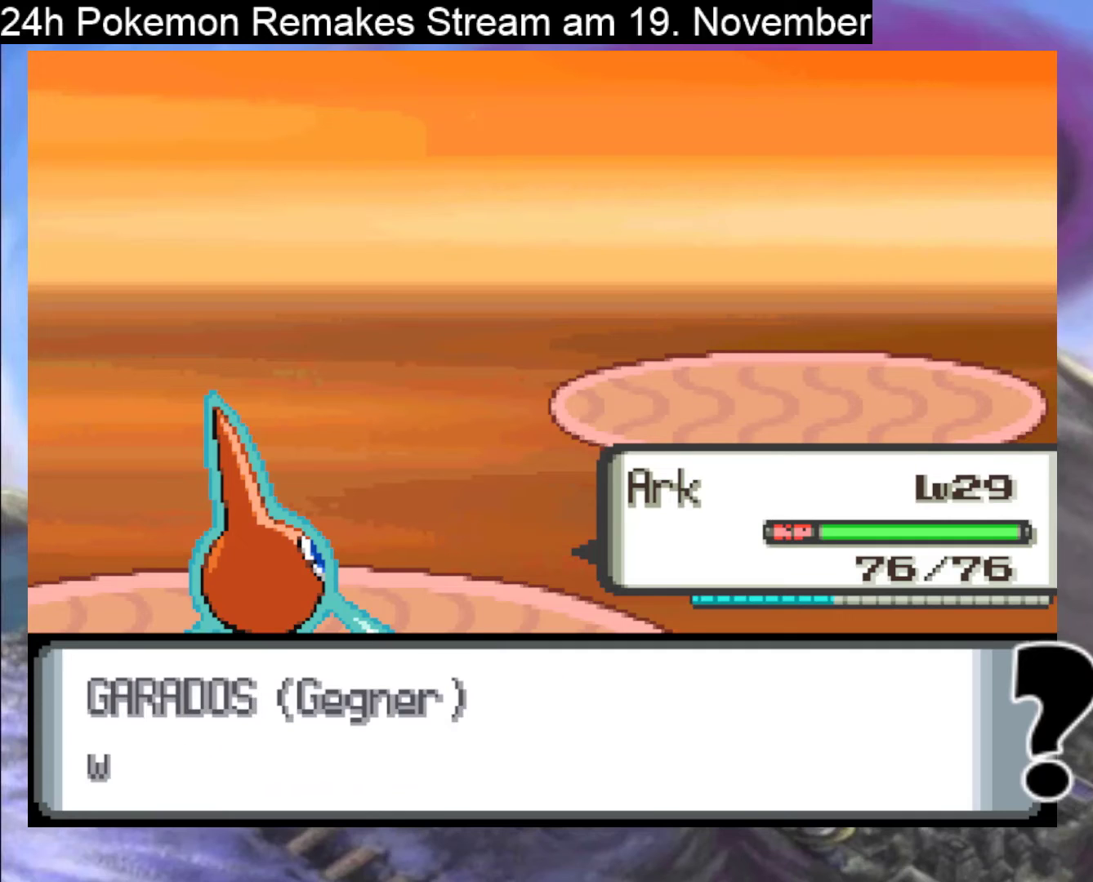
{"buttons": ["A"], "events": [[67, "A", "down"], [167, "A", "up"], [267, "A", "down"], [400, "A", "up"], [500, "A", "down"]]}
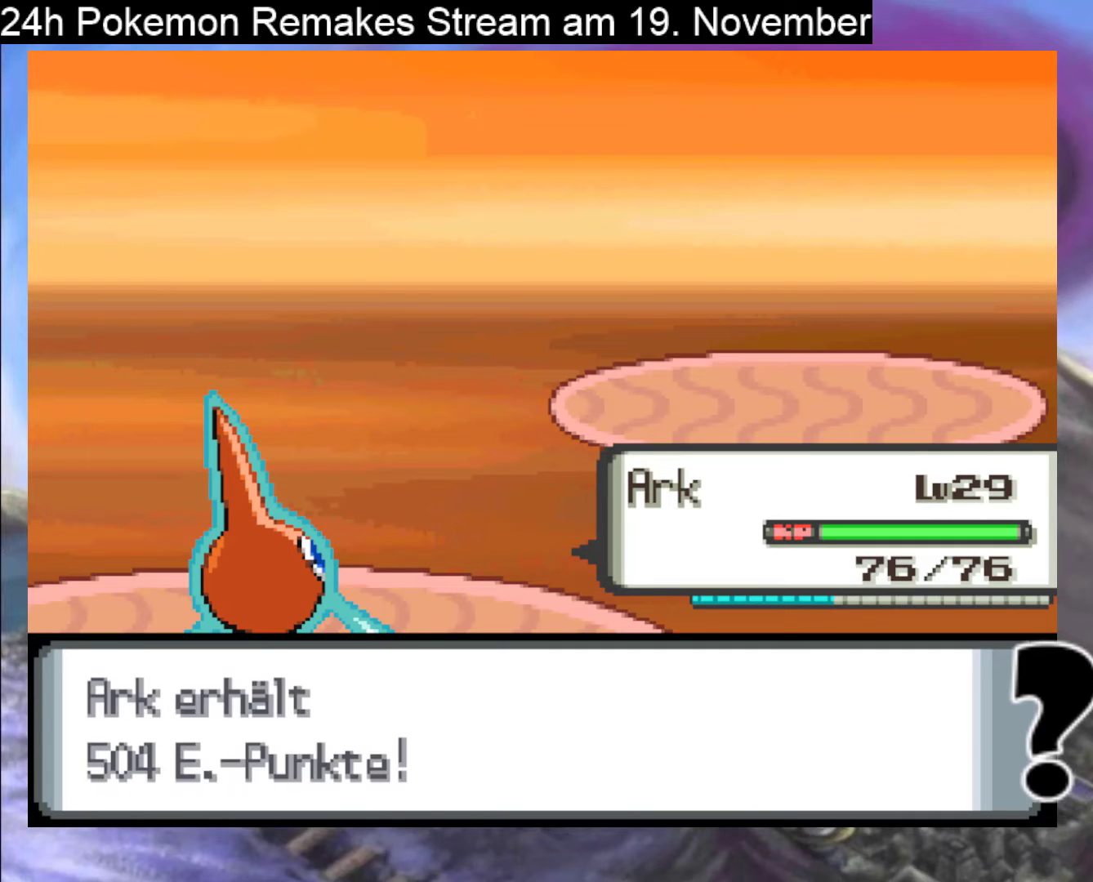
{"buttons": ["B"], "events": [[133, "A", "up"], [200, "A", "down"], [333, "A", "up"], [500, "B", "down"]]}
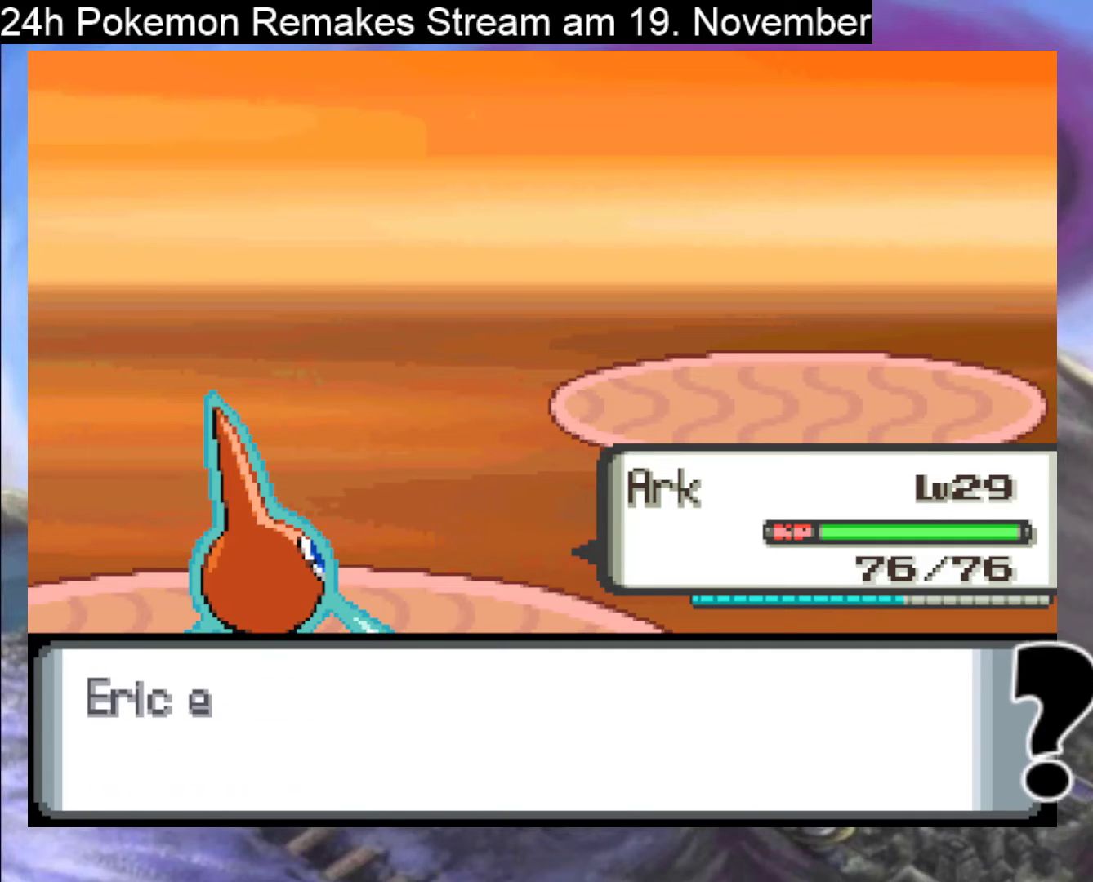
{"buttons": [], "events": [[133, "B", "up"], [267, "B", "down"], [367, "B", "up"]]}
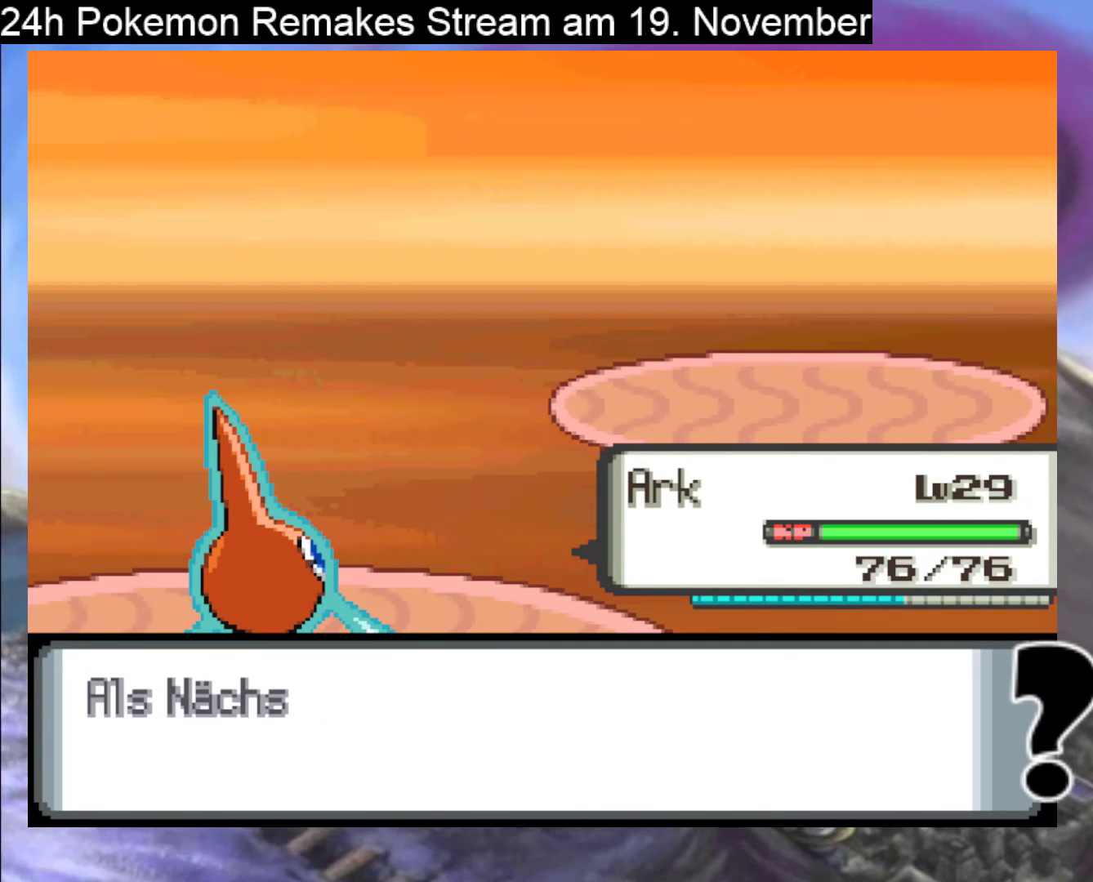
{"buttons": [], "events": [[33, "B", "down"], [133, "B", "up"], [367, "B", "down"], [500, "B", "up"]]}
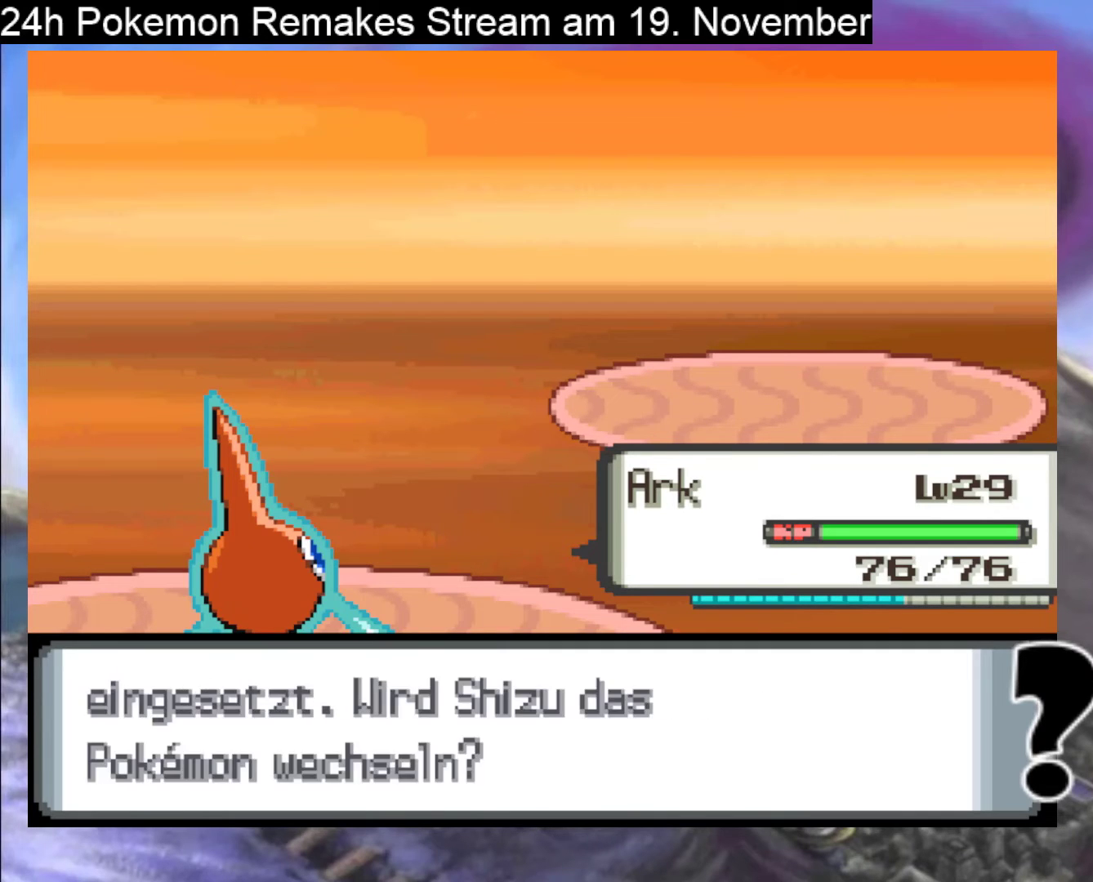
{"buttons": [], "events": [[100, "B", "down"], [200, "B", "up"], [333, "B", "down"], [433, "B", "up"]]}